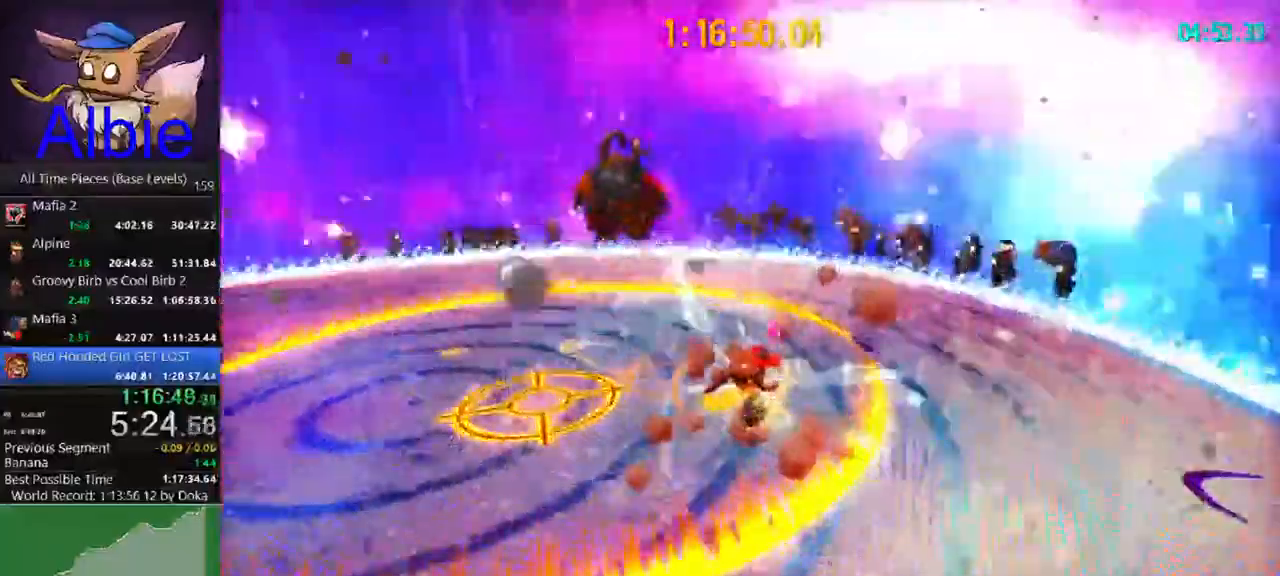
Gameplay with keyboard and mouse; each line is a JSON object with the keys and mouse buttons held at the frame after it. "events" lists presses ("down") and releases ("up") of "1", "2", "3", "4", "5", "a", "alt", "c", "caps_lock", "ctrl", "d", "e", "f", "g", "q", "r", "s", "shift", "space", "t", "tab", "v", "w", "x", "z" and "mouse_wheel" between this image and that frame as [ms after this image, input, new state], when the widget could be followed in between. "mouse_wheel" = the "wheel" button of the "mouse" list. No other keys are recorded. "wheel" means that the mouse wheel is clicked or scrolled. "mouse_move" is the direction in which the mouse moves at that frame (one of eight, or "still"), when it could be read.
{"keys": [], "mouse": [], "mouse_move": "still", "events": []}
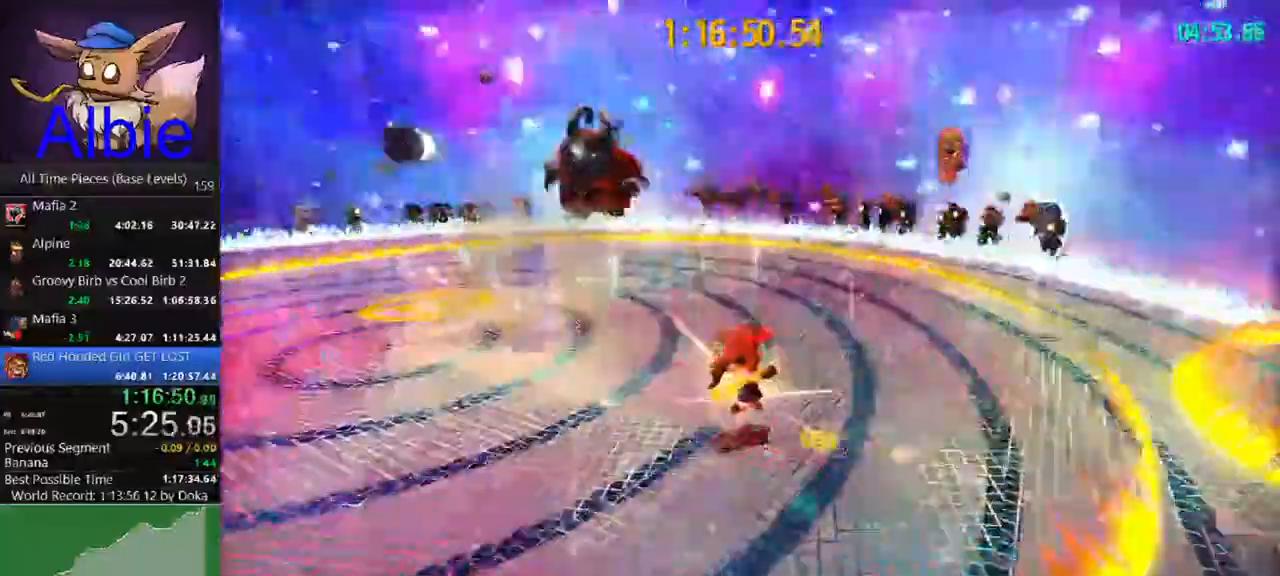
{"keys": ["w"], "mouse": [], "mouse_move": "still", "events": [[67, "a", "down"], [200, "a", "up"], [333, "w", "down"]]}
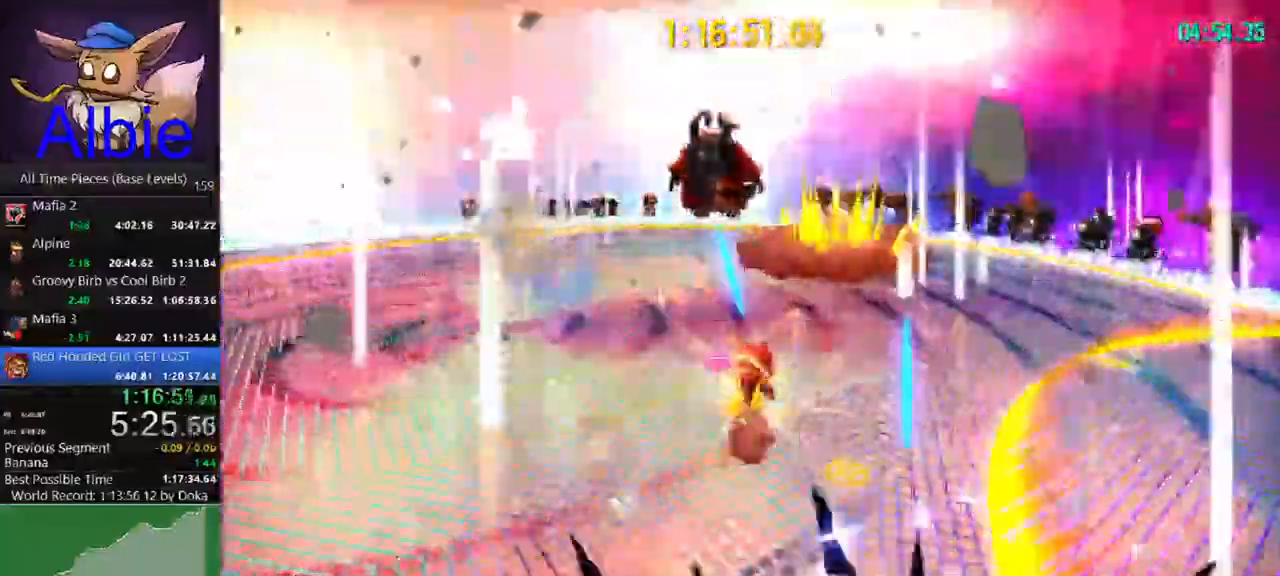
{"keys": ["d", "space", "w"], "mouse": [], "mouse_move": "still", "events": [[267, "d", "down"], [467, "space", "down"]]}
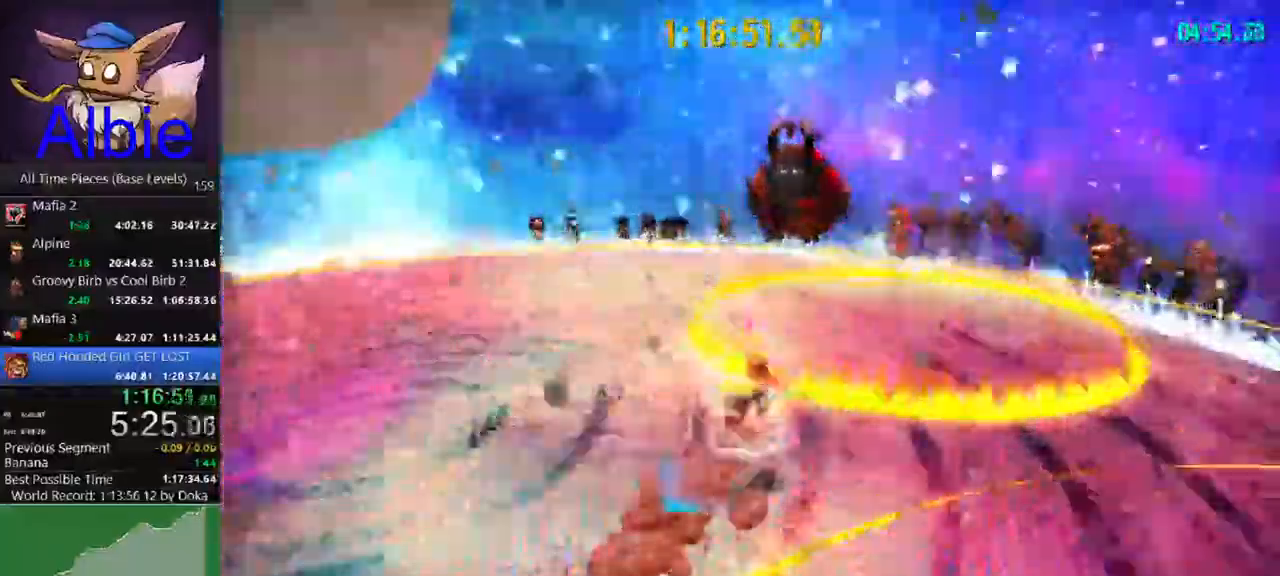
{"keys": ["w"], "mouse": [], "mouse_move": "still", "events": [[133, "space", "up"], [267, "d", "up"], [267, "shift", "down"], [367, "shift", "up"], [433, "shift", "down"], [500, "shift", "up"]]}
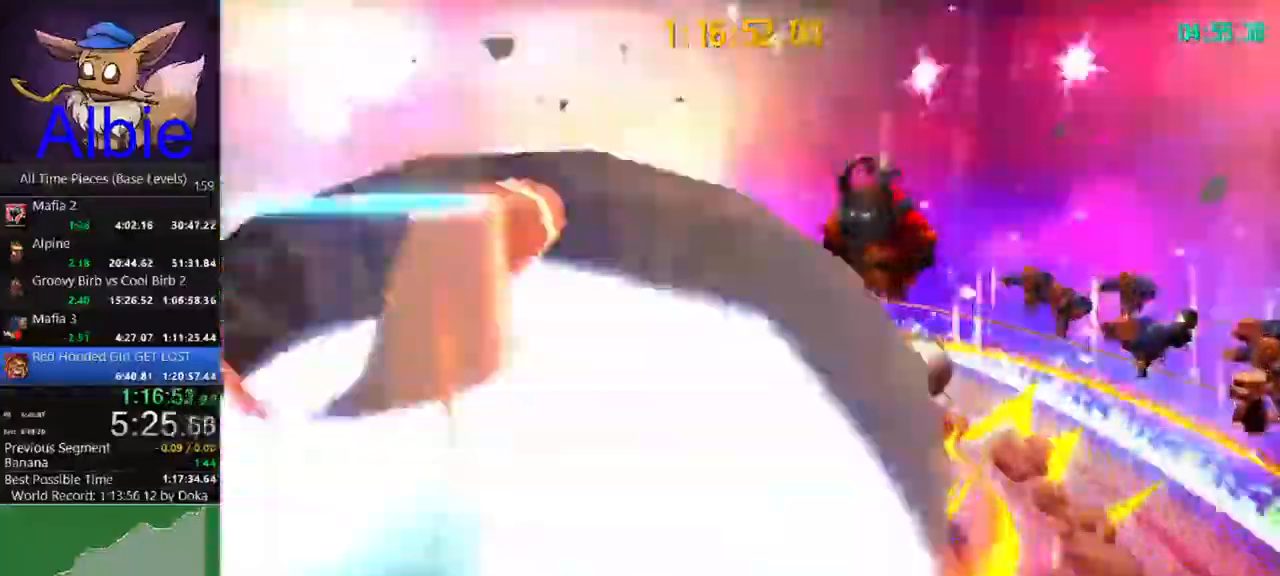
{"keys": ["a"], "mouse": [], "mouse_move": "still"}
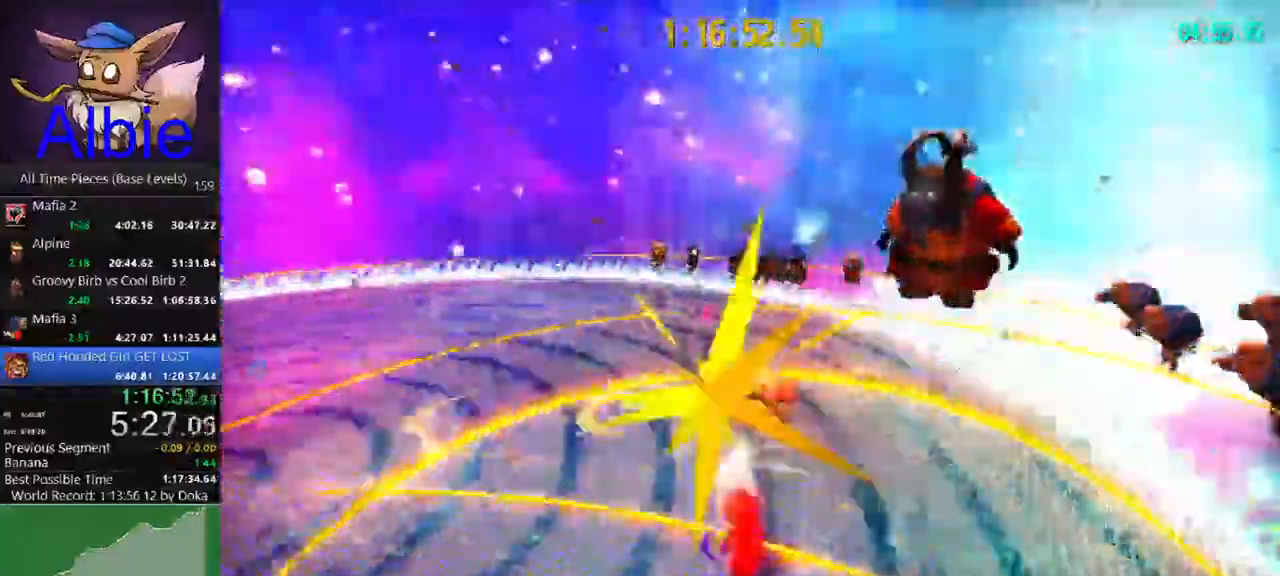
{"keys": [], "mouse": [], "mouse_move": "still", "events": [[133, "s", "down"], [400, "a", "up"], [500, "s", "up"]]}
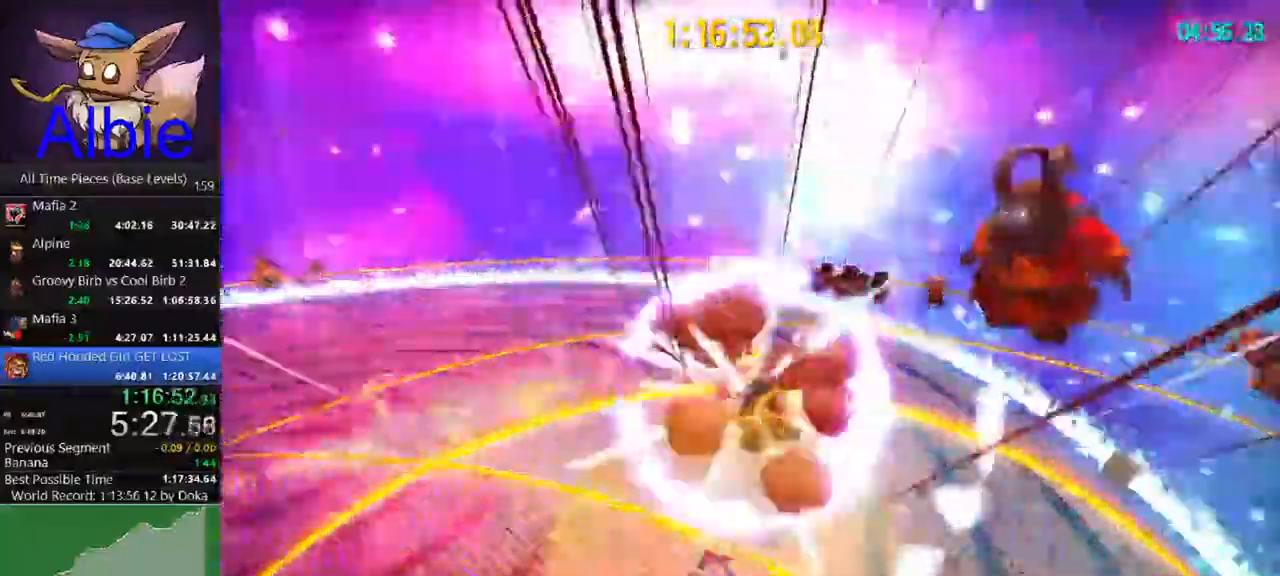
{"keys": ["d"], "mouse": [], "mouse_move": "still", "events": [[500, "d", "down"]]}
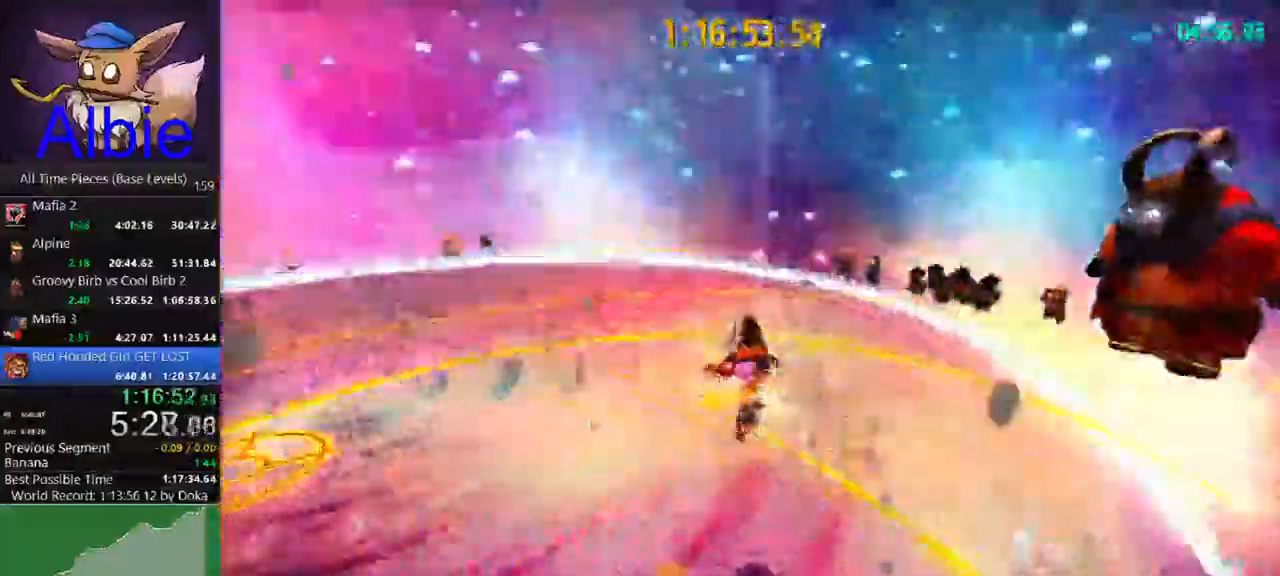
{"keys": ["w"], "mouse": [], "mouse_move": "still", "events": [[300, "space", "down"], [400, "d", "up"], [400, "w", "down"], [433, "space", "up"]]}
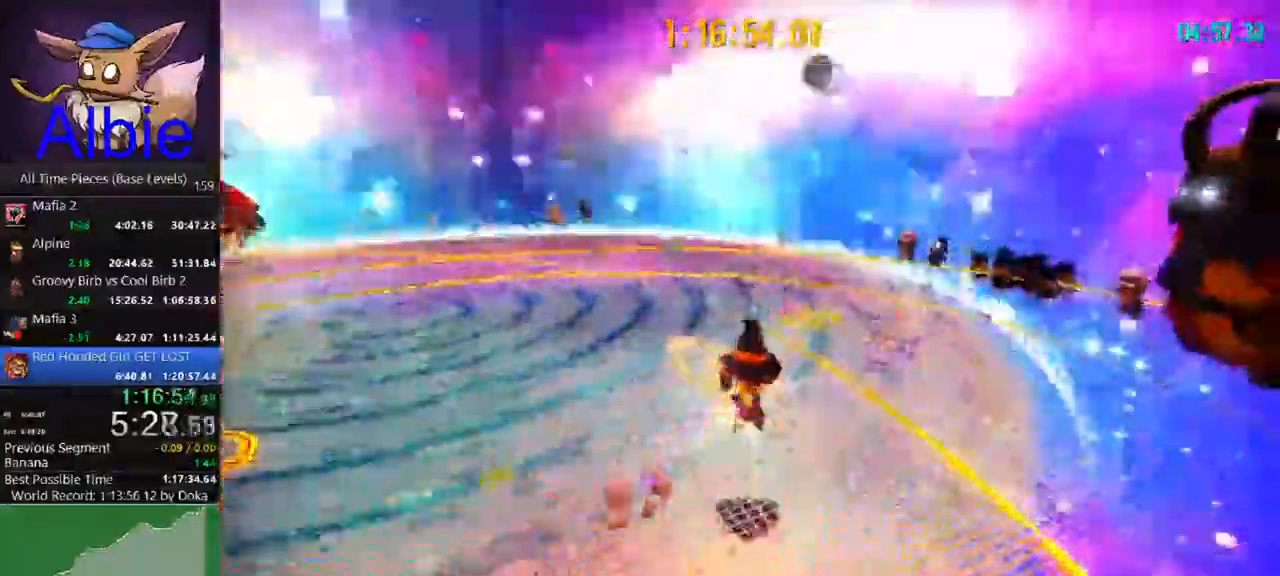
{"keys": ["d", "w"], "mouse": [], "mouse_move": "still", "events": [[33, "space", "down"], [167, "space", "up"], [167, "w", "up"], [367, "w", "down"], [467, "d", "down"]]}
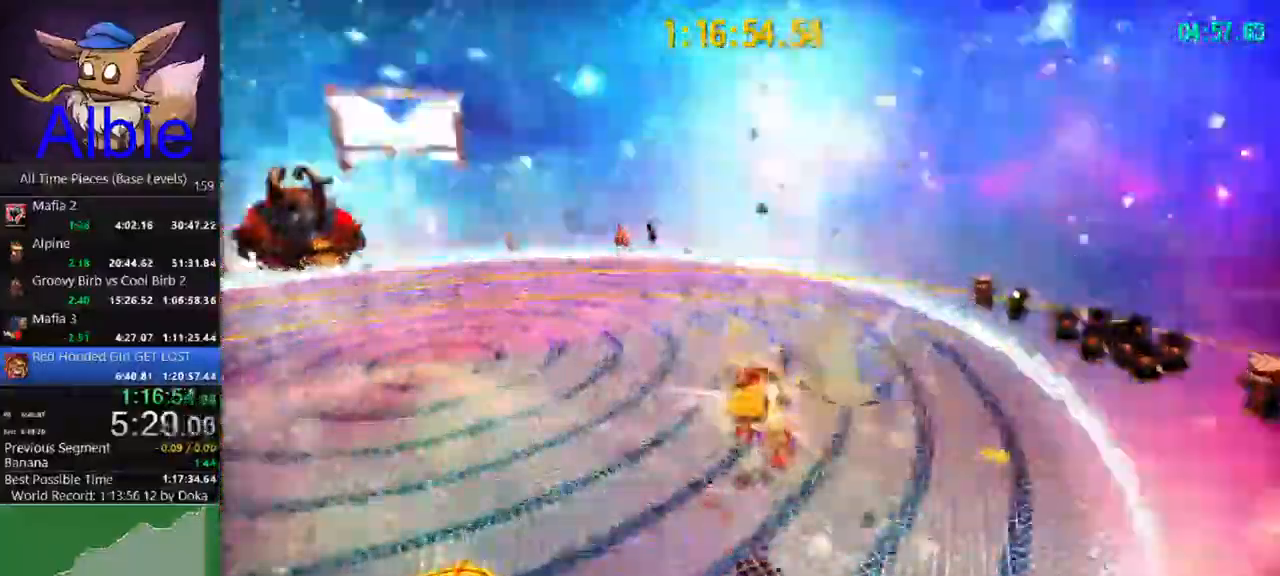
{"keys": [], "mouse": [], "mouse_move": "still", "events": [[100, "d", "up"], [433, "w", "up"]]}
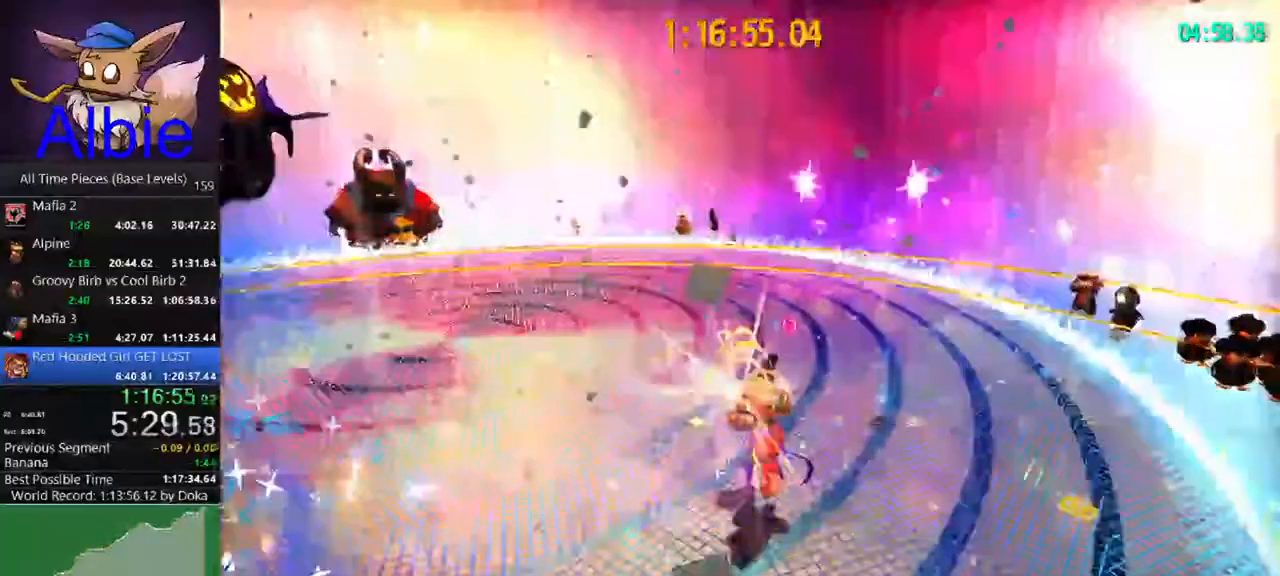
{"keys": ["w"], "mouse": [], "mouse_move": "still", "events": [[433, "w", "down"]]}
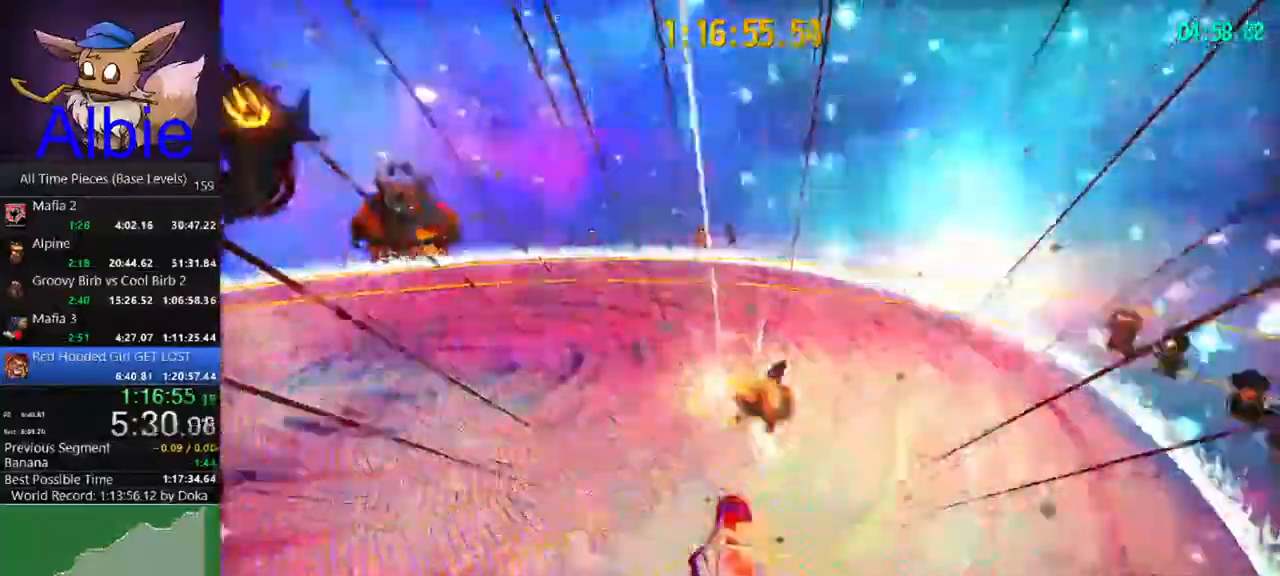
{"keys": ["w"], "mouse": [], "mouse_move": "still", "events": [[33, "d", "down"], [167, "d", "up"], [267, "w", "up"], [500, "w", "down"]]}
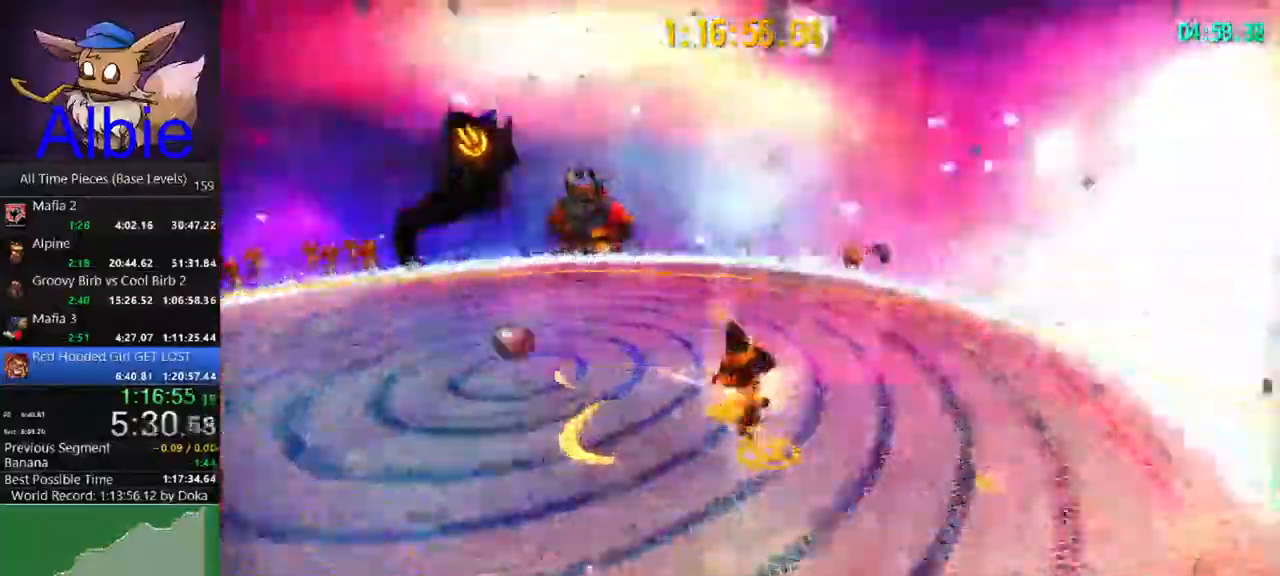
{"keys": ["space"], "mouse": [], "mouse_move": "still", "events": [[133, "w", "up"], [367, "space", "down"]]}
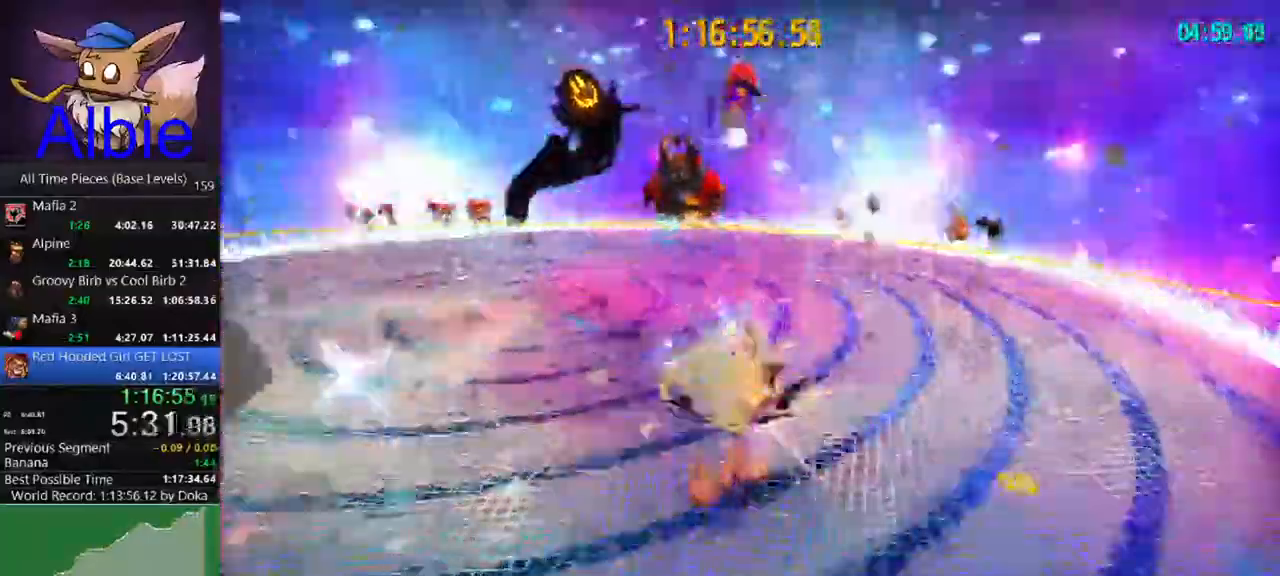
{"keys": ["space", "w"], "mouse": [], "mouse_move": "still", "events": [[67, "w", "down"], [100, "space", "up"], [300, "space", "down"]]}
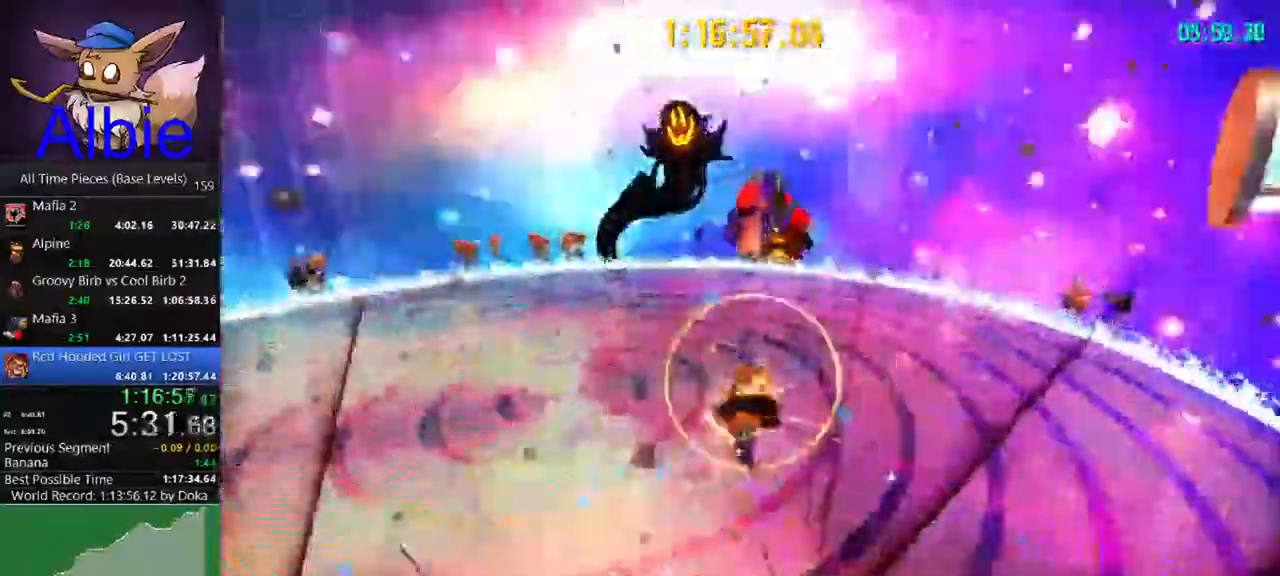
{"keys": [], "mouse": [], "mouse_move": "still", "events": [[67, "space", "up"], [167, "w", "up"]]}
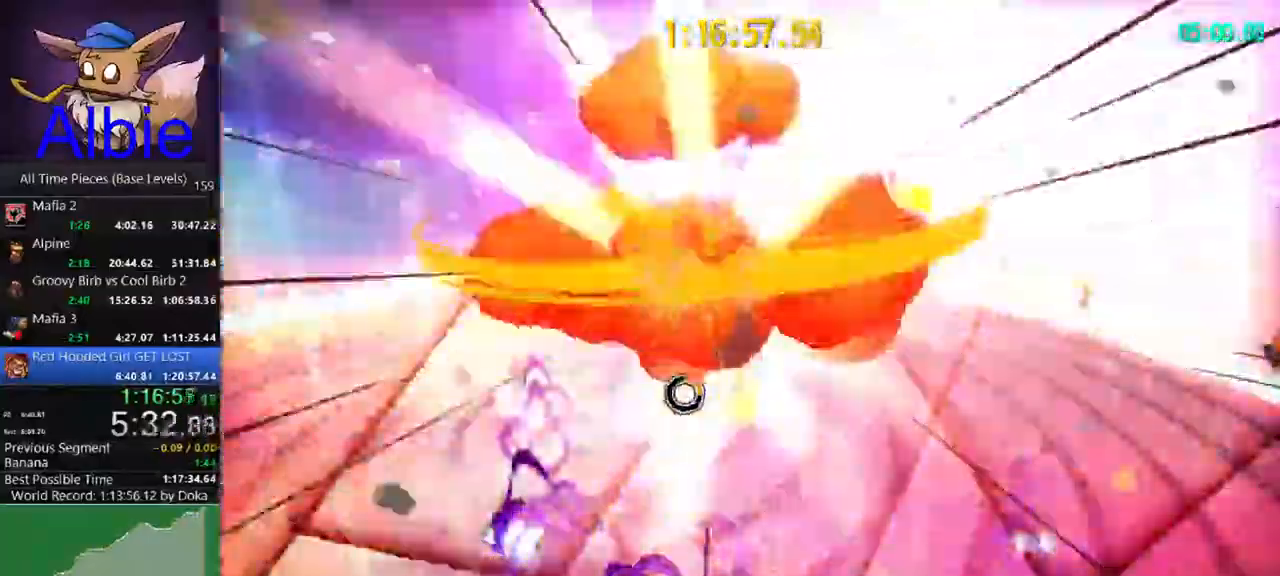
{"keys": ["d", "w"], "mouse": [], "mouse_move": "still", "events": [[267, "w", "down"], [367, "d", "down"]]}
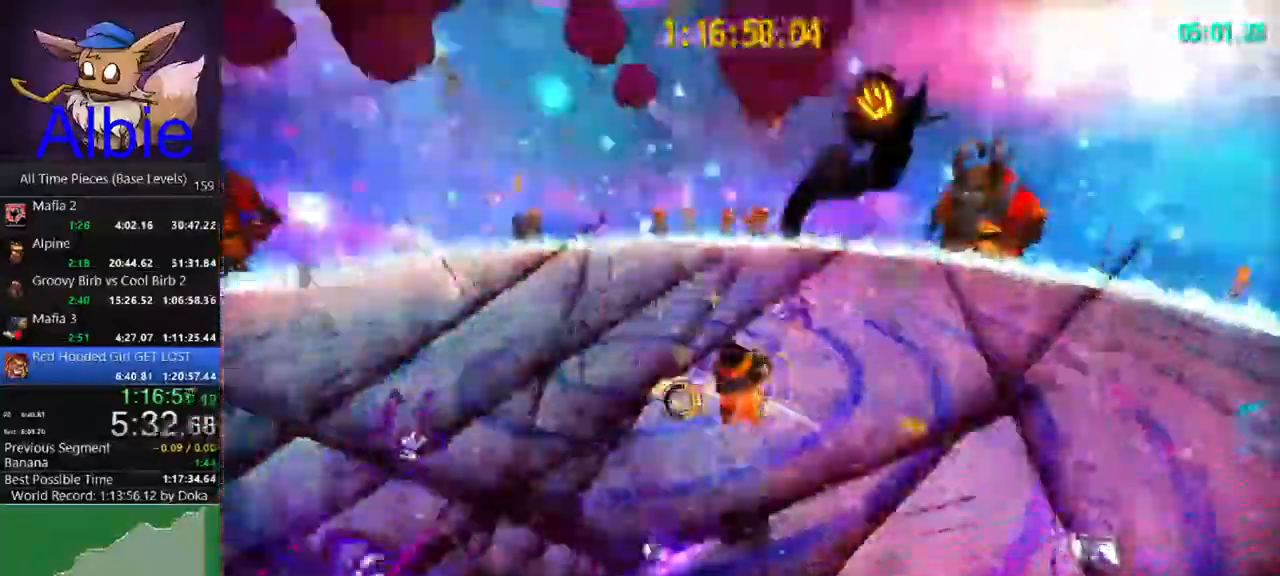
{"keys": ["w"], "mouse": [], "mouse_move": "still", "events": [[167, "d", "up"], [200, "w", "up"], [267, "space", "down"], [400, "w", "down"], [433, "space", "up"]]}
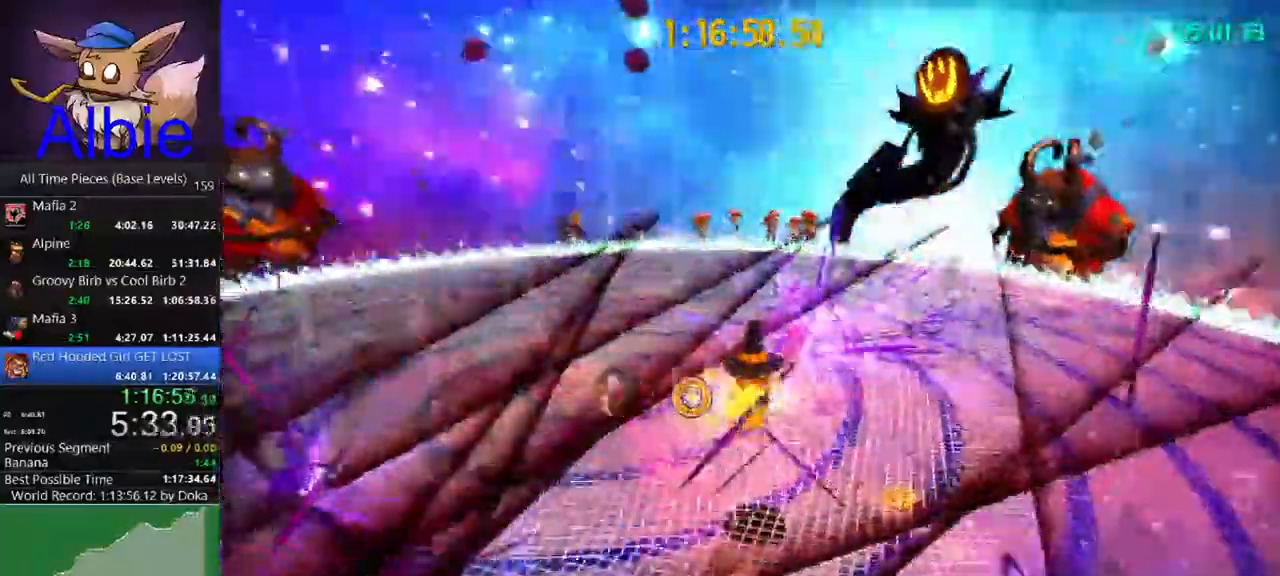
{"keys": ["w"], "mouse": [], "mouse_move": "still", "events": [[133, "space", "down"], [233, "d", "down"], [400, "d", "up"], [400, "space", "up"]]}